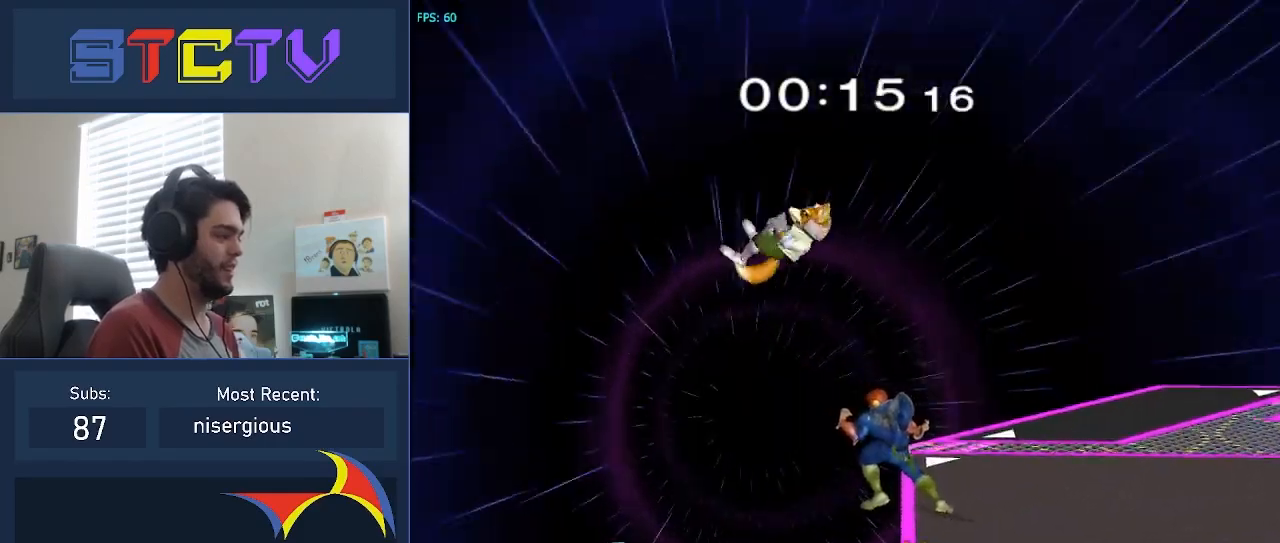
Gameplay with a controller (Nintendo layout); each line is a JSON object with the inputs held at the frame after it. "events" lists button and stick changes between this image and that frame as [ms after this image, input, new state], when the widget could be followed in between. Not read: L2 L3 R2 R3.
{"buttons": [], "left_stick": "center", "right_stick": "center", "events": [[17, "left_stick", "left"], [117, "left_stick", "center"]]}
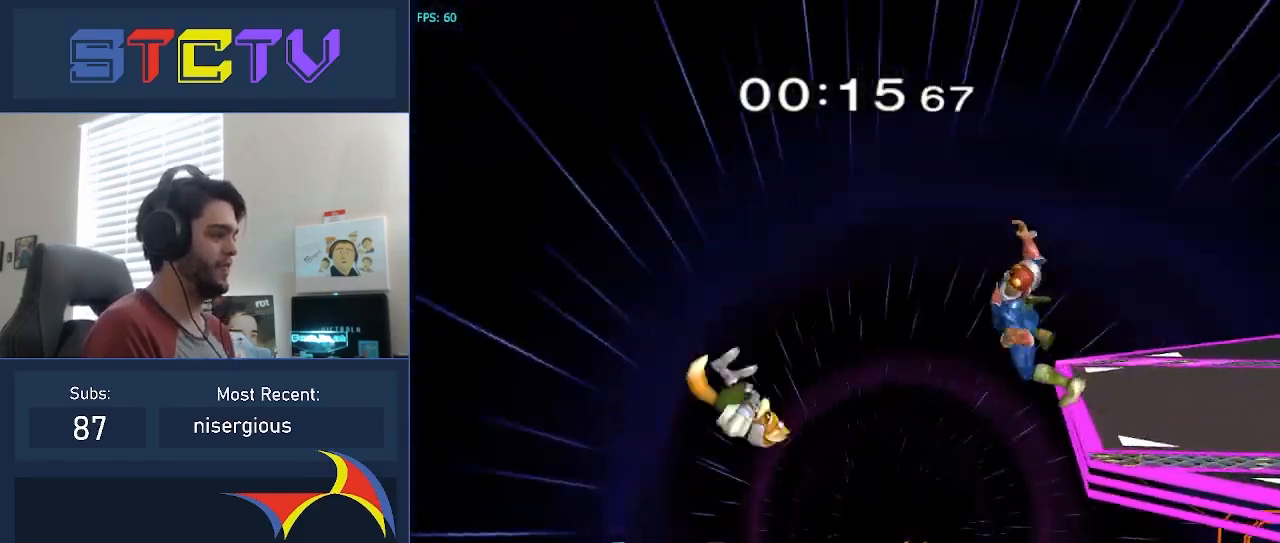
{"buttons": [], "left_stick": "center", "right_stick": "center", "events": []}
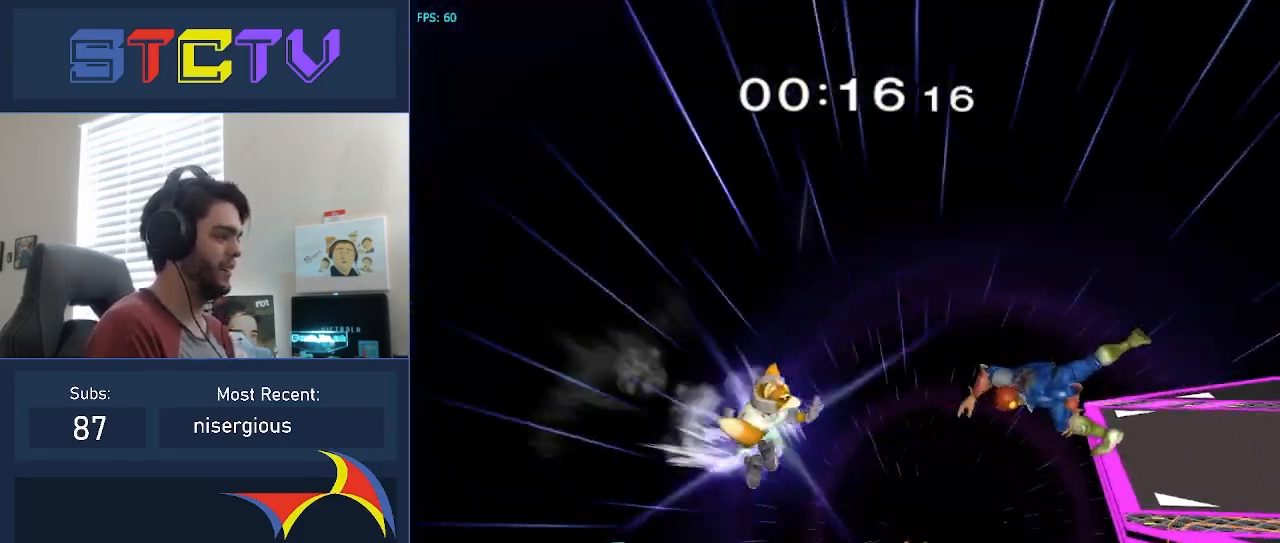
{"buttons": [], "left_stick": "down-left", "right_stick": "down", "events": [[183, "Y", "down"], [200, "Z", "down"], [300, "left_stick", "down"], [350, "Y", "up"], [350, "Z", "up"], [417, "right_stick", "down"], [450, "left_stick", "down-left"]]}
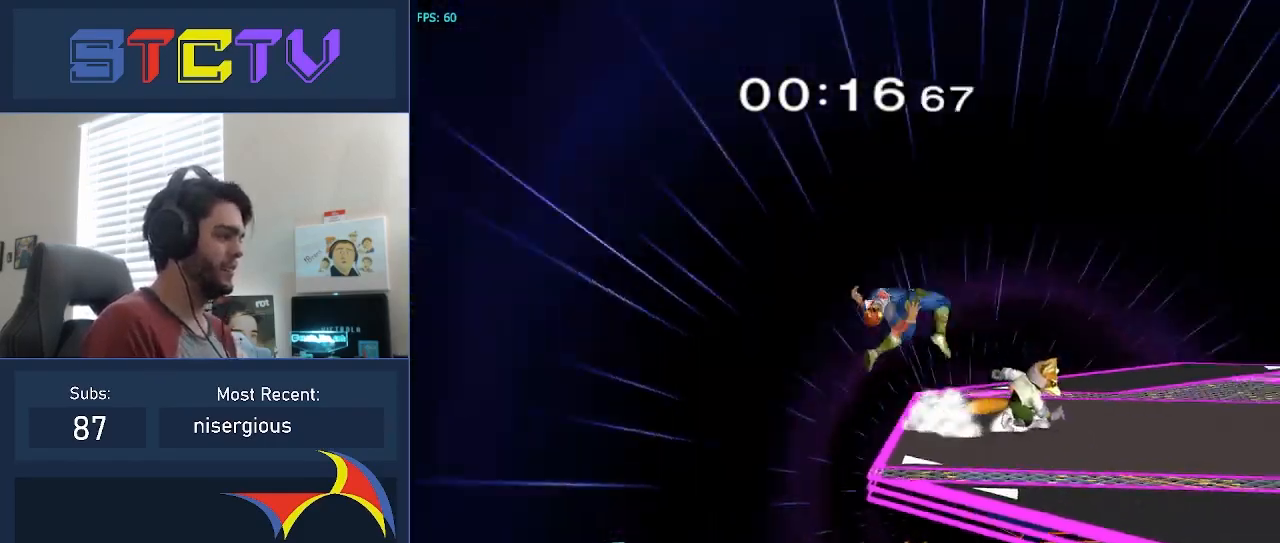
{"buttons": [], "left_stick": "center", "right_stick": "center", "events": [[17, "left_stick", "left"], [200, "right_stick", "center"], [400, "left_stick", "center"]]}
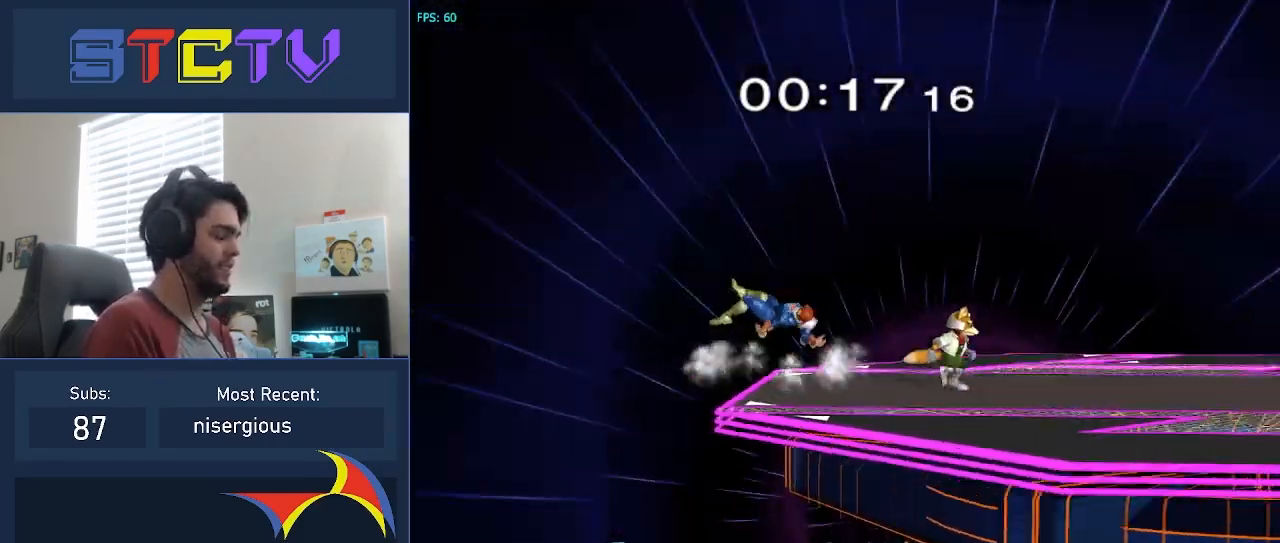
{"buttons": [], "left_stick": "center", "right_stick": "center", "events": []}
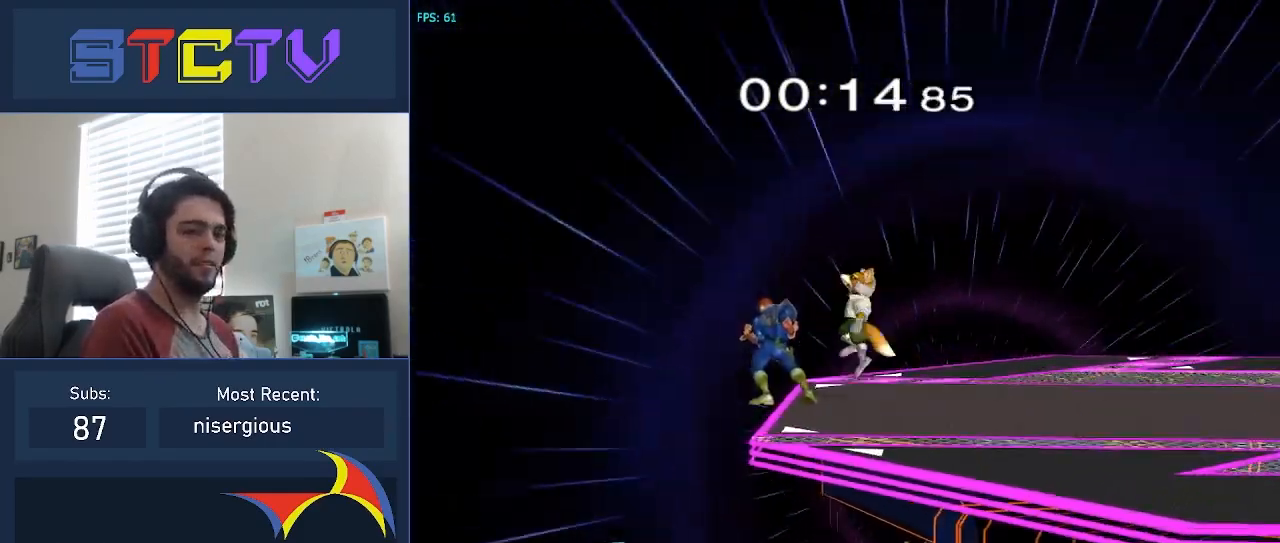
{"buttons": [], "left_stick": "center", "right_stick": "center", "events": []}
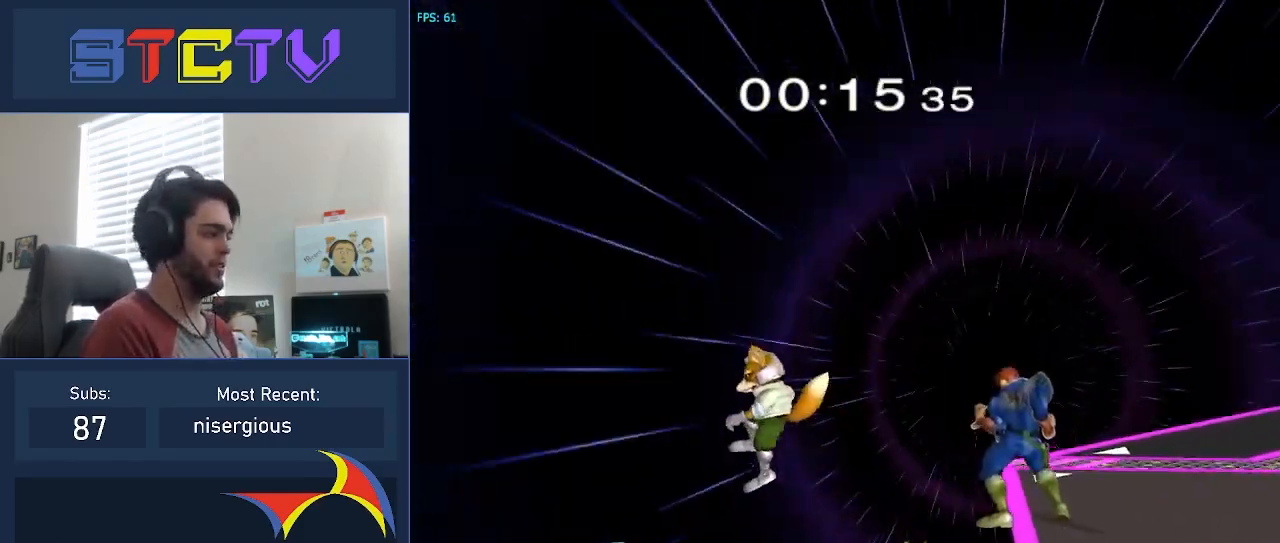
{"buttons": [], "left_stick": "center", "right_stick": "center", "events": []}
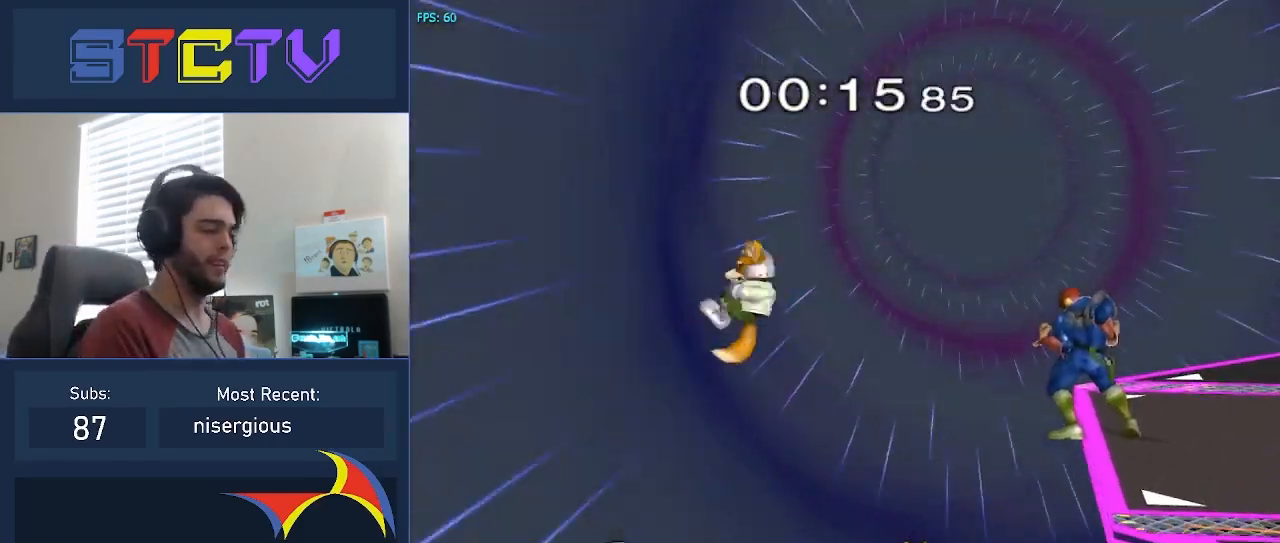
{"buttons": ["Y"], "left_stick": "center", "right_stick": "center", "events": [[500, "Y", "down"]]}
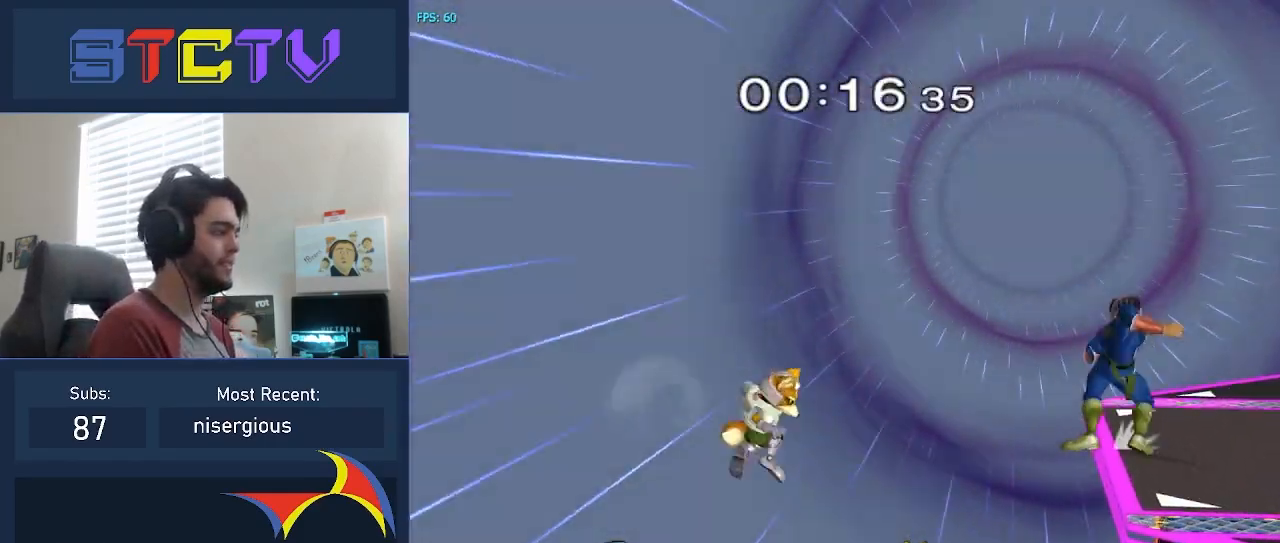
{"buttons": [], "left_stick": "center", "right_stick": "center", "events": [[17, "Z", "down"], [133, "left_stick", "down"], [200, "Z", "up"], [217, "Y", "up"], [433, "left_stick", "center"]]}
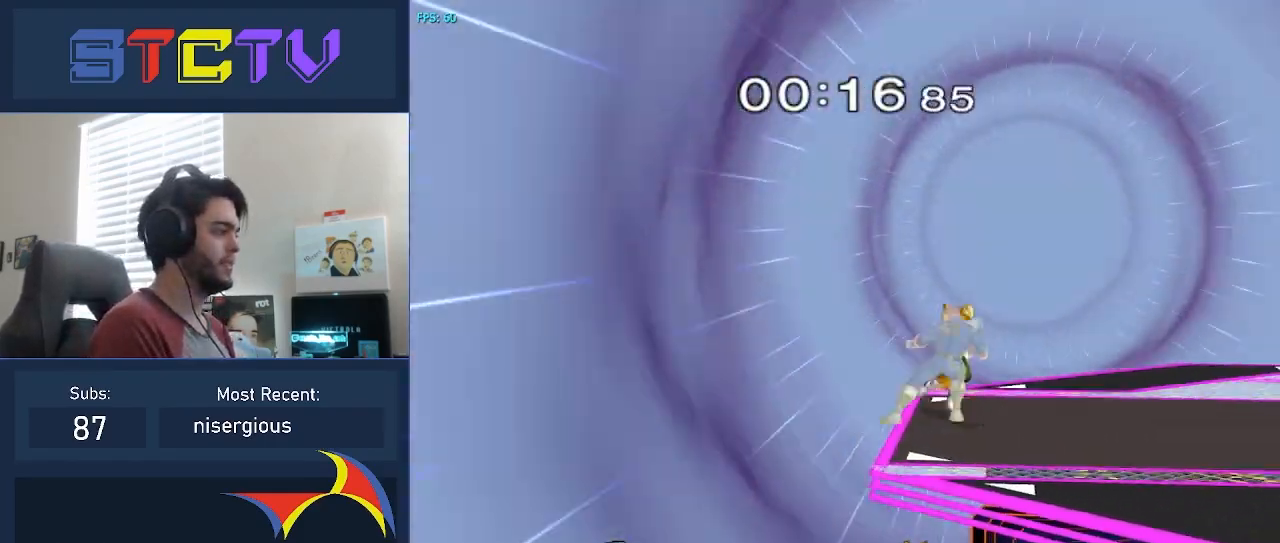
{"buttons": [], "left_stick": "center", "right_stick": "center", "events": []}
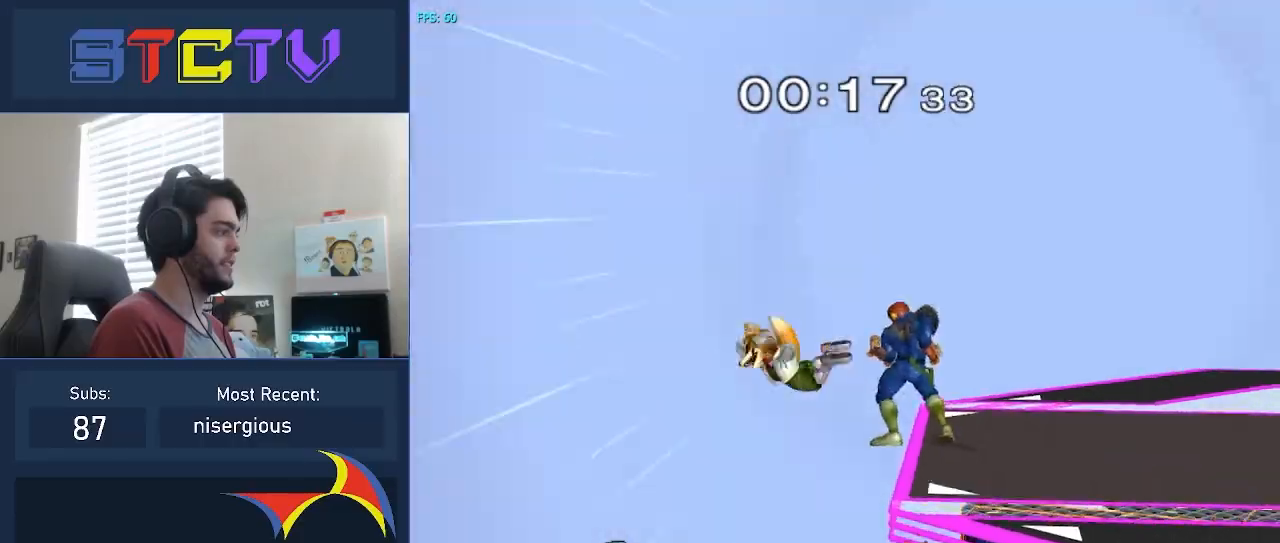
{"buttons": [], "left_stick": "left", "right_stick": "center", "events": [[33, "left_stick", "left"], [100, "right_stick", "right"], [167, "right_stick", "center"]]}
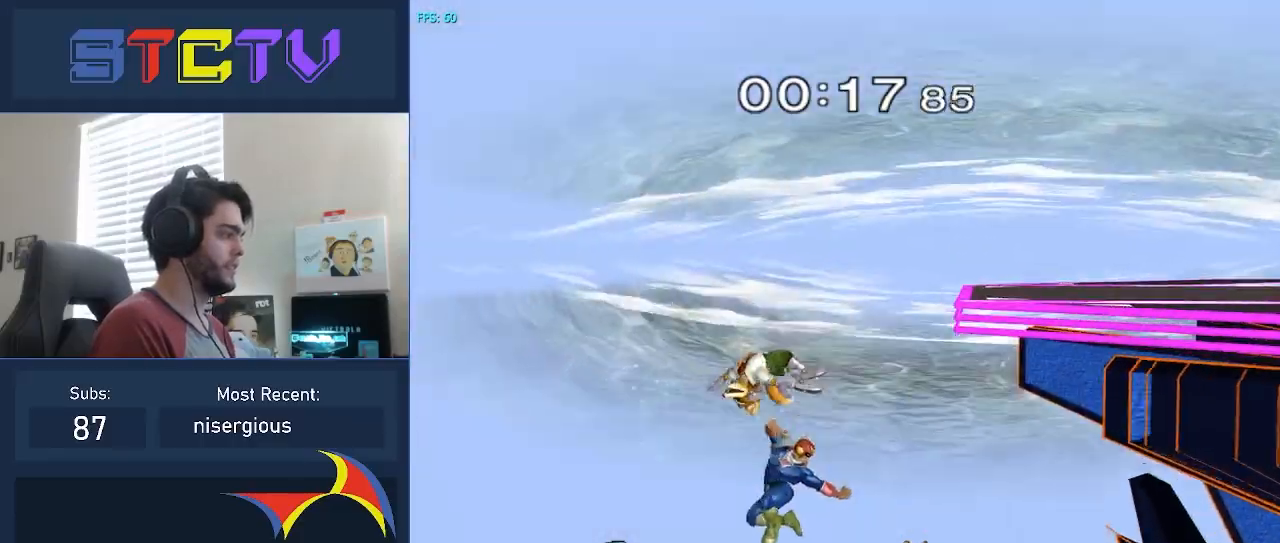
{"buttons": ["A"], "left_stick": "left", "right_stick": "center", "events": [[183, "Y", "down"], [200, "A", "down"], [200, "Y", "up"], [200, "left_stick", "up"], [317, "left_stick", "left"]]}
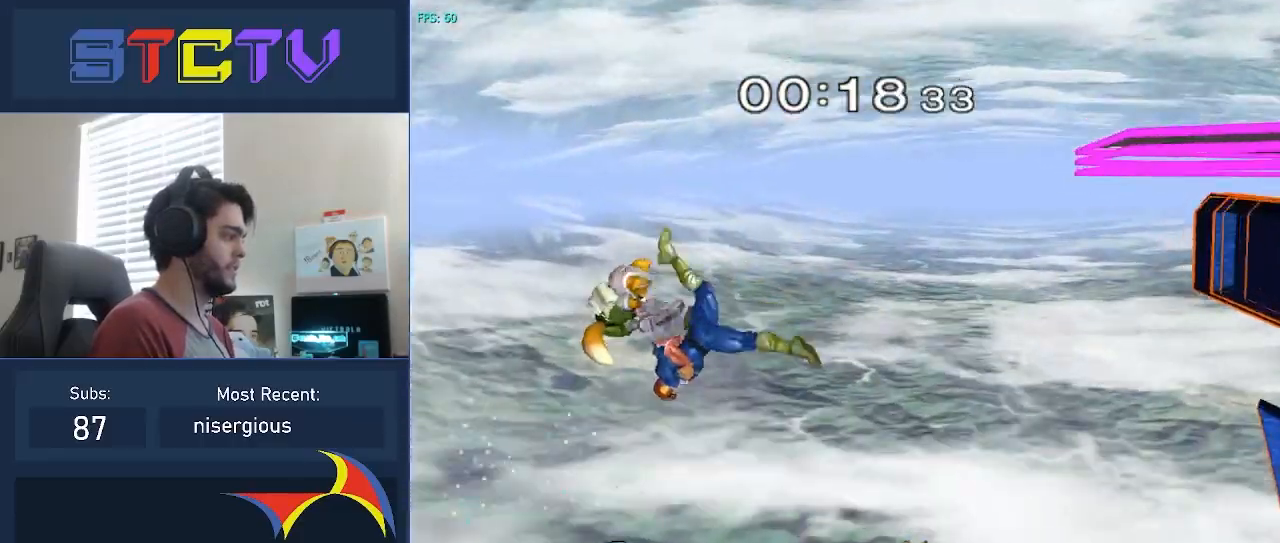
{"buttons": [], "left_stick": "left", "right_stick": "center", "events": [[133, "A", "up"], [300, "right_stick", "left"], [350, "right_stick", "center"]]}
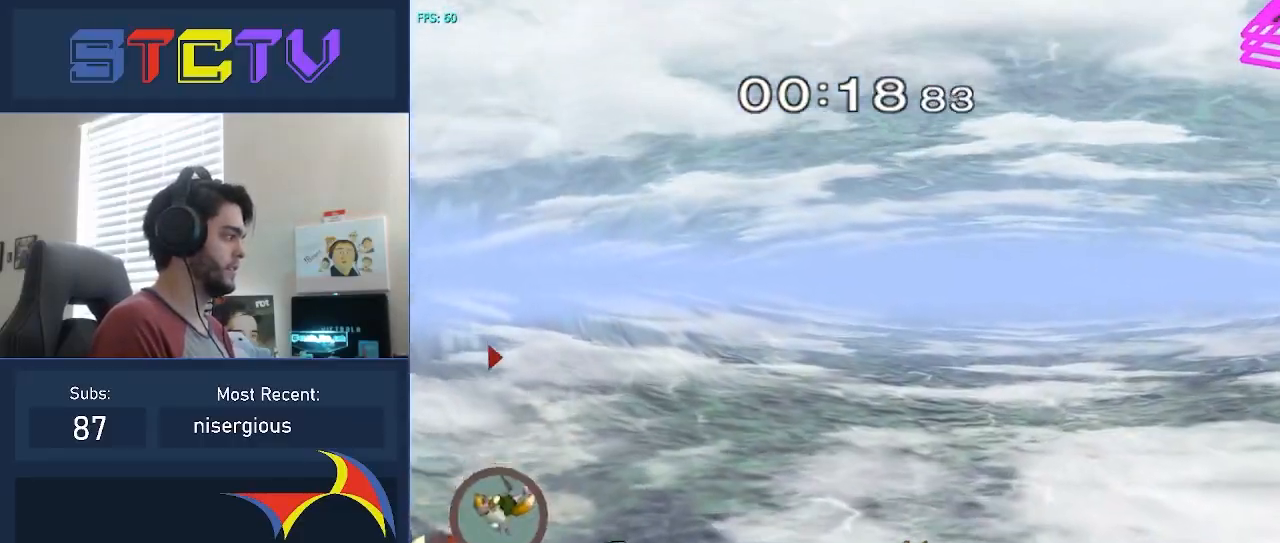
{"buttons": [], "left_stick": "center", "right_stick": "center", "events": [[117, "left_stick", "center"]]}
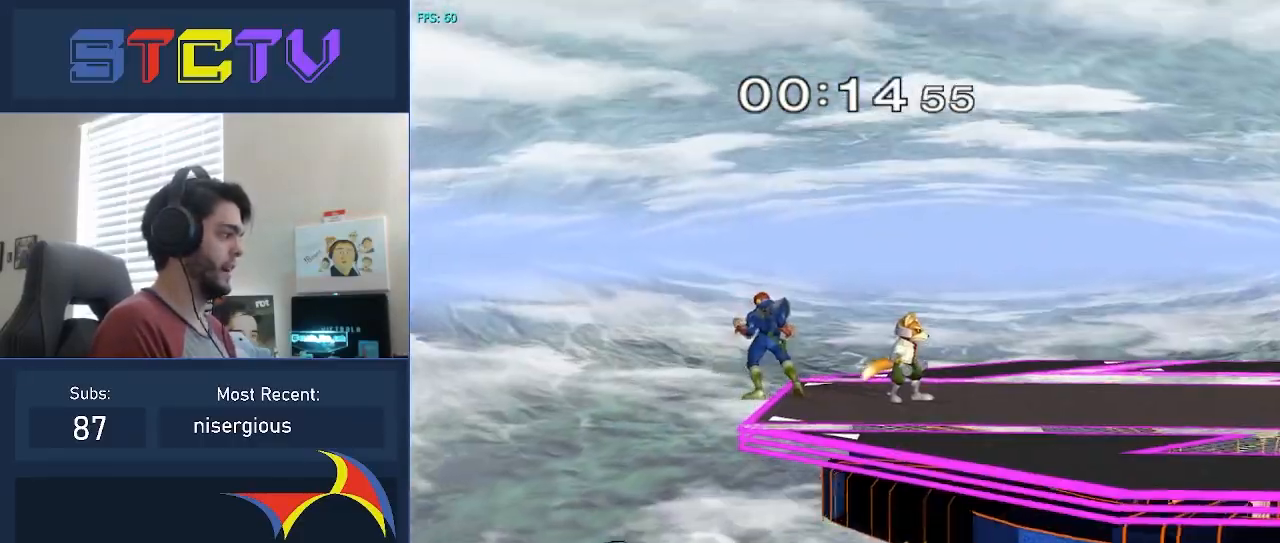
{"buttons": [], "left_stick": "center", "right_stick": "center", "events": []}
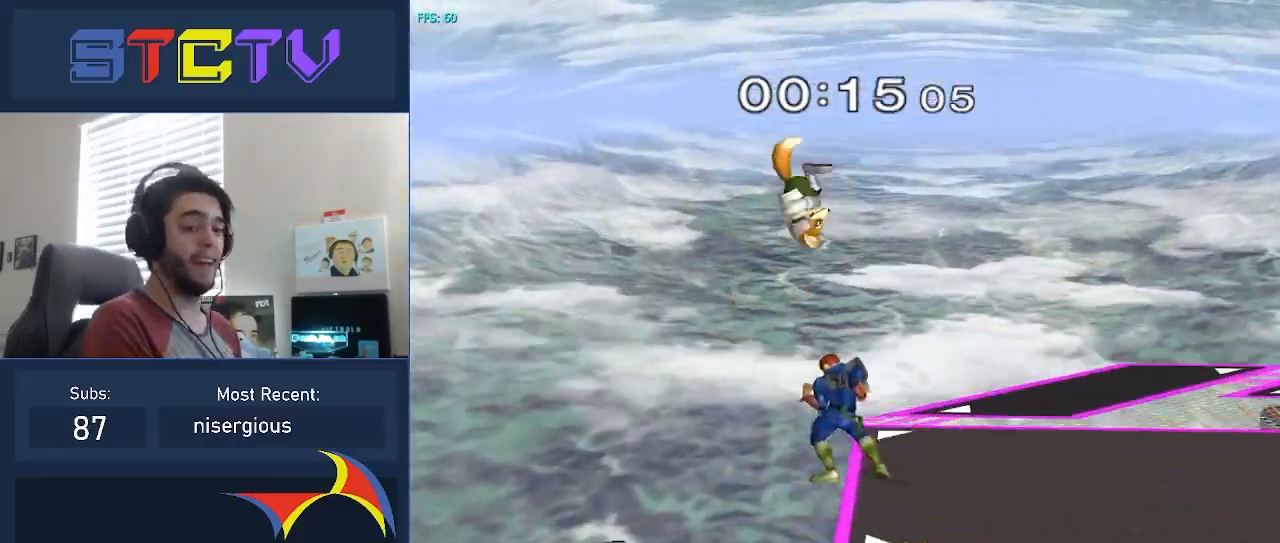
{"buttons": [], "left_stick": "center", "right_stick": "center", "events": []}
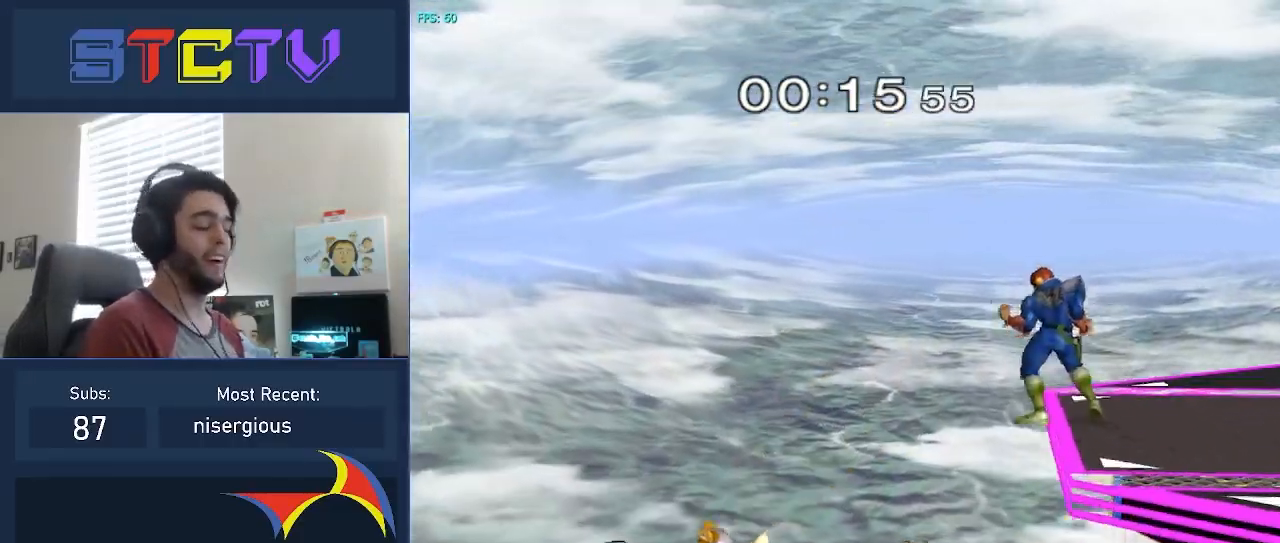
{"buttons": [], "left_stick": "center", "right_stick": "center", "events": []}
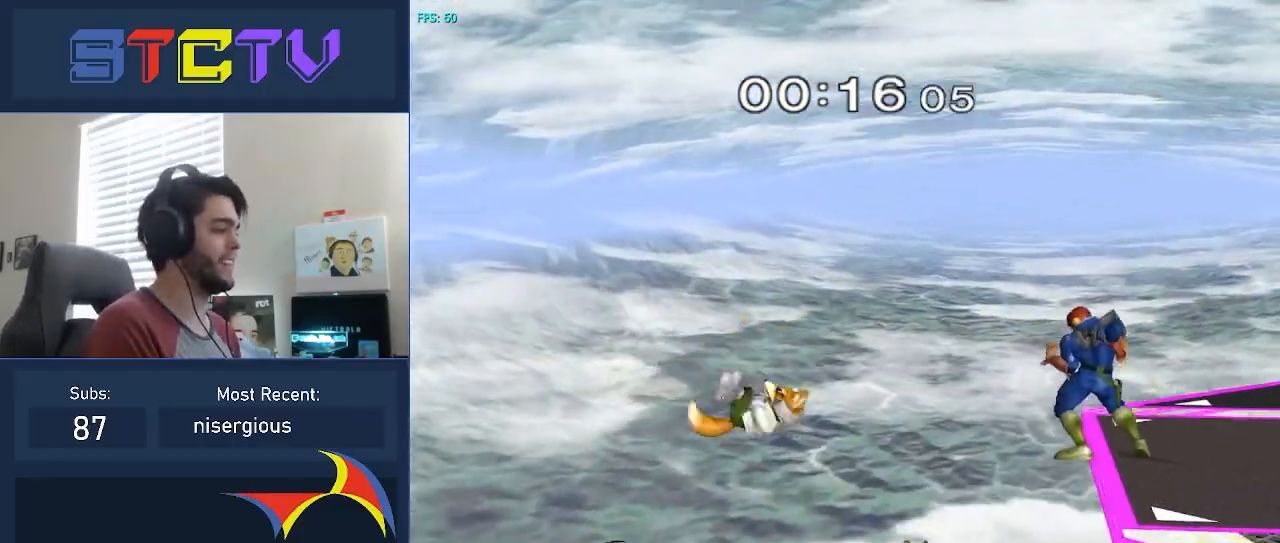
{"buttons": [], "left_stick": "down", "right_stick": "center", "events": [[250, "Y", "down"], [267, "Z", "down"], [400, "left_stick", "down"], [433, "Z", "up"], [467, "Y", "up"]]}
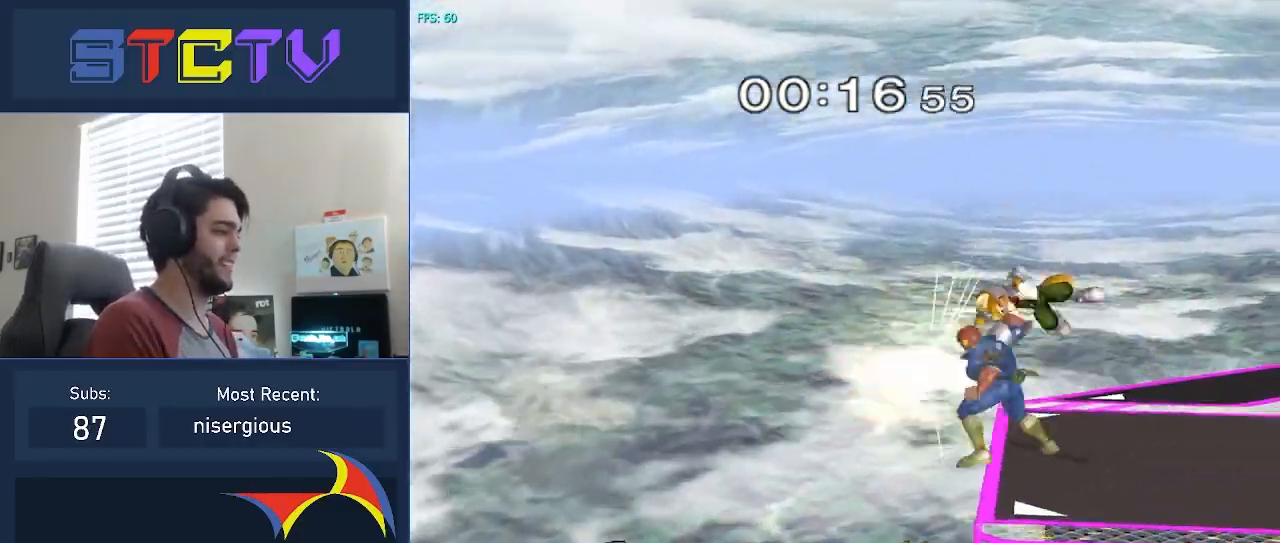
{"buttons": [], "left_stick": "left", "right_stick": "center", "events": [[183, "left_stick", "left"]]}
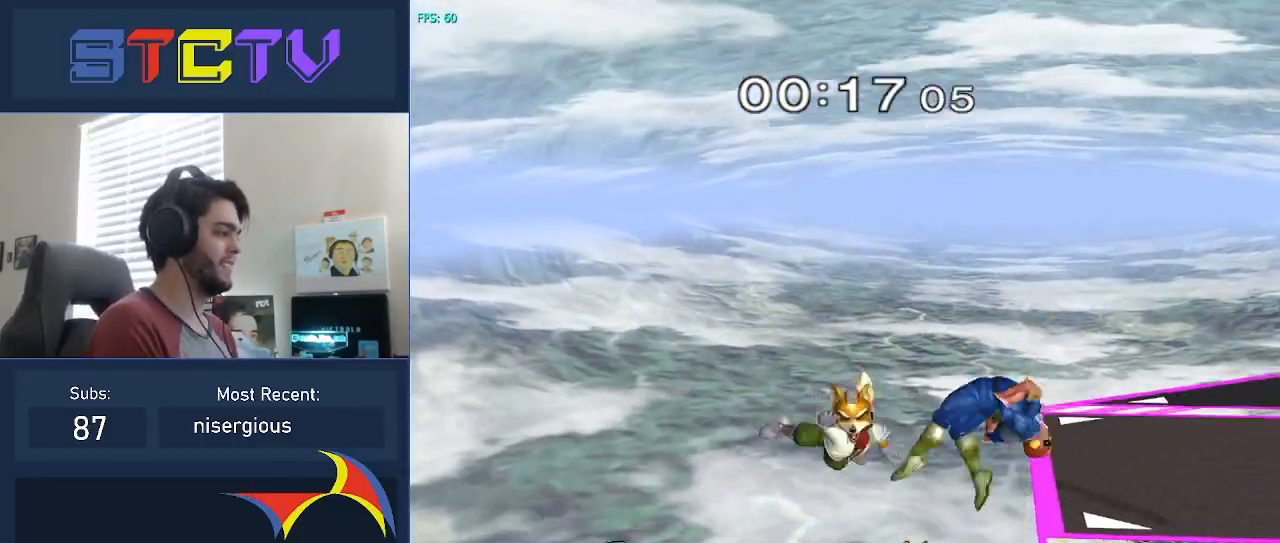
{"buttons": [], "left_stick": "up-left", "right_stick": "center", "events": [[500, "left_stick", "up-left"]]}
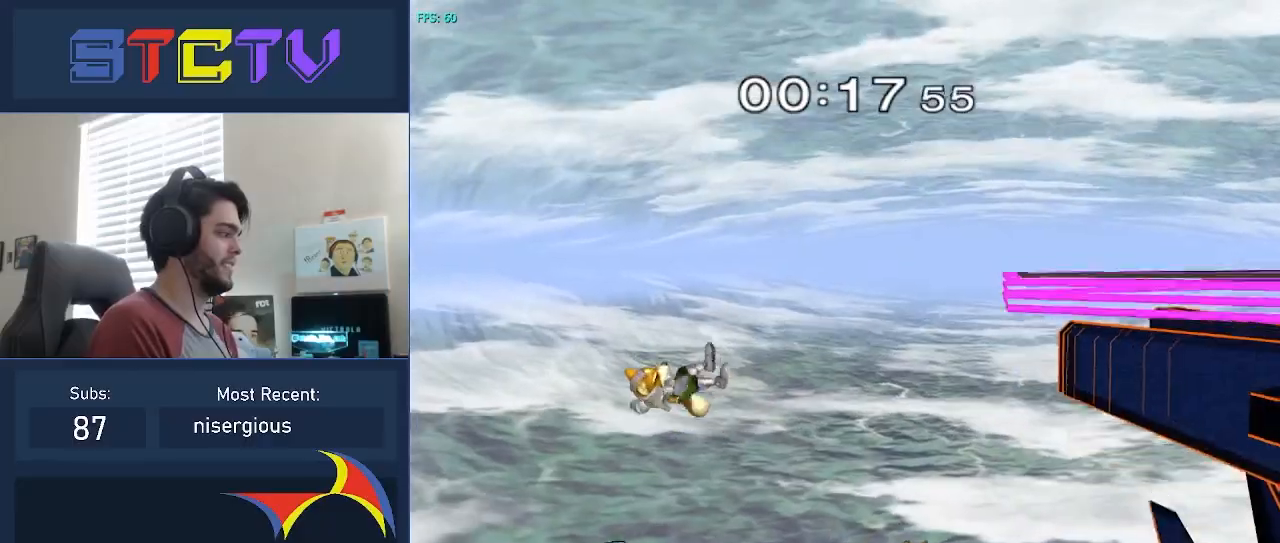
{"buttons": ["A"], "left_stick": "left", "right_stick": "center", "events": [[17, "Y", "down"], [50, "A", "down"], [67, "Y", "up"], [183, "left_stick", "left"]]}
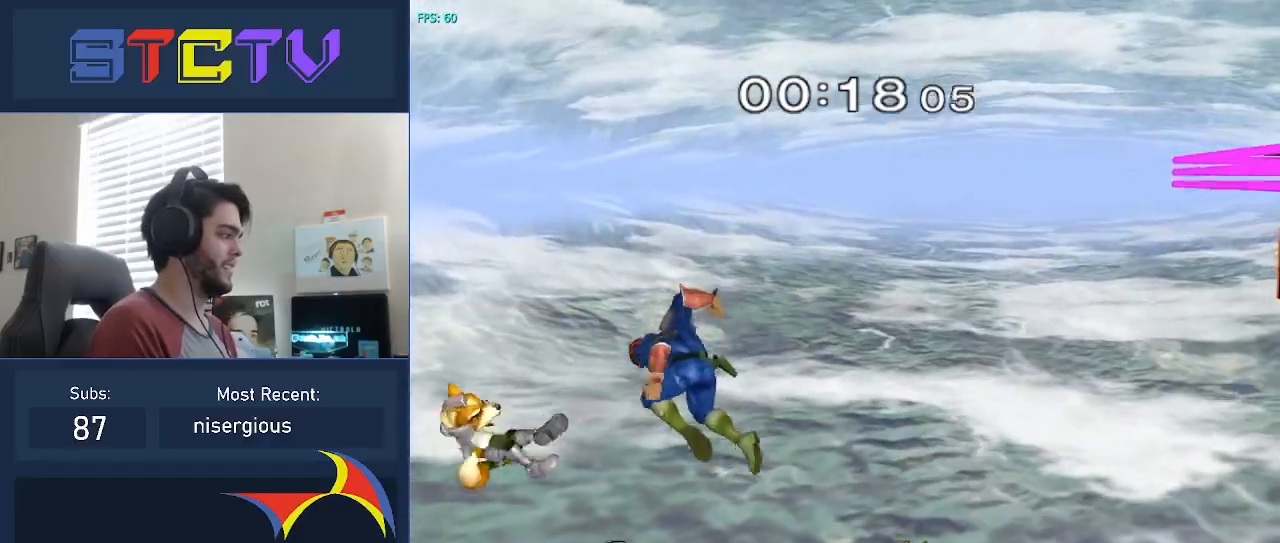
{"buttons": ["A"], "left_stick": "center", "right_stick": "center", "events": [[33, "A", "up"], [200, "A", "down"], [317, "left_stick", "center"]]}
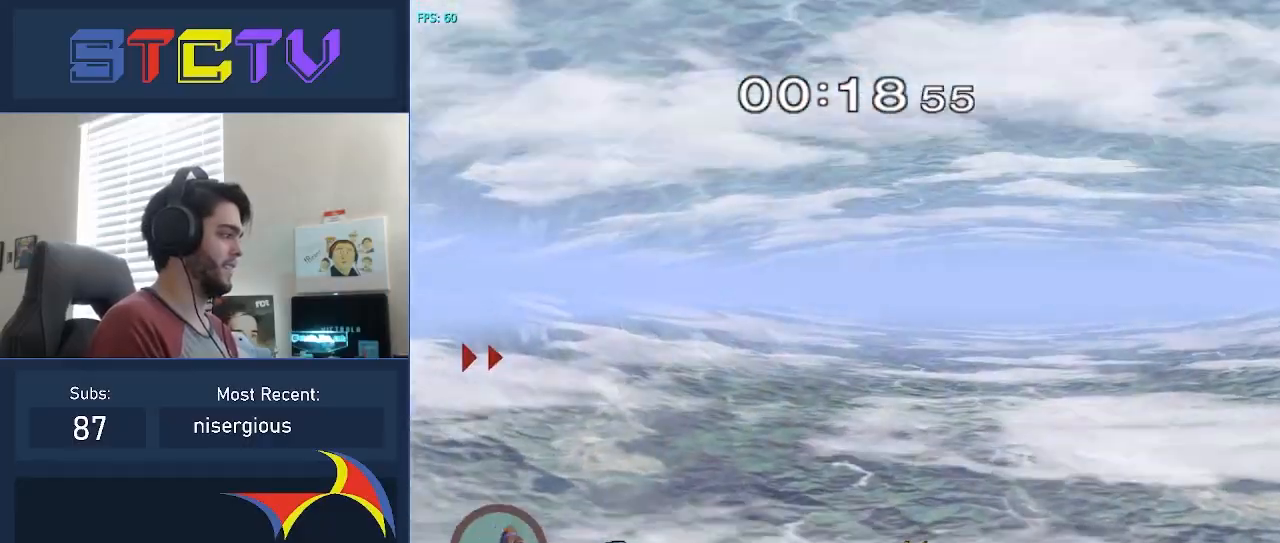
{"buttons": [], "left_stick": "center", "right_stick": "center", "events": [[17, "A", "up"]]}
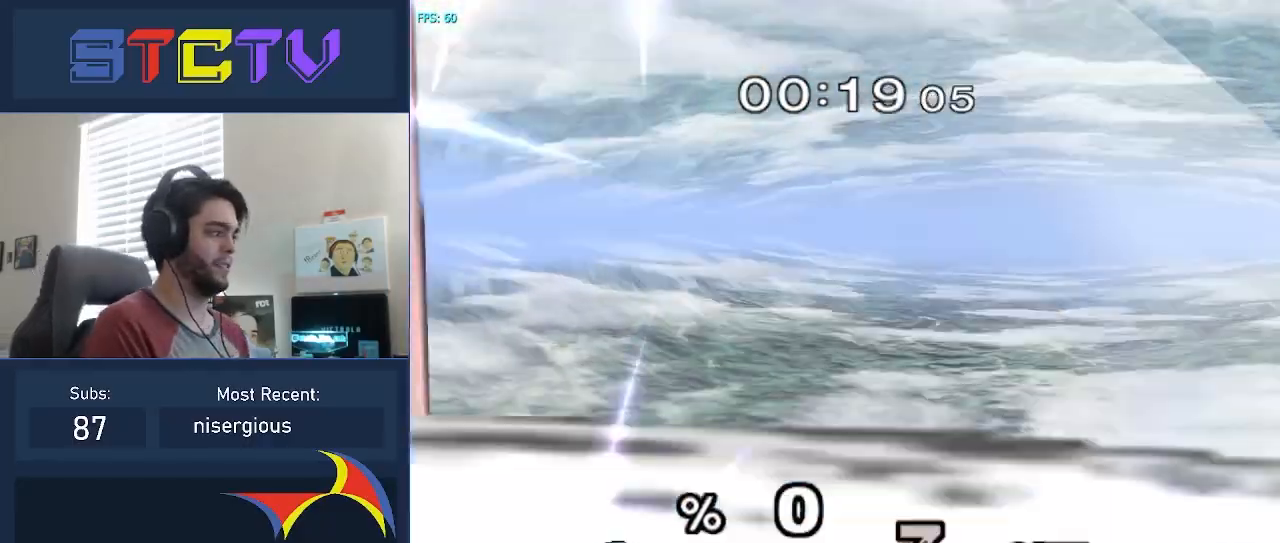
{"buttons": [], "left_stick": "center", "right_stick": "center", "events": []}
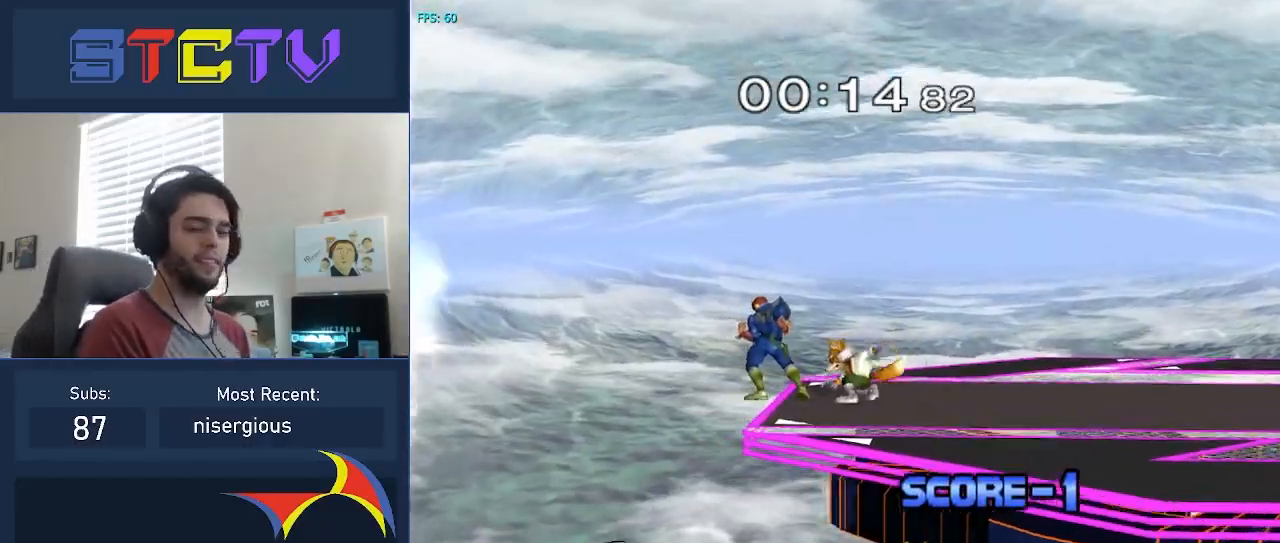
{"buttons": [], "left_stick": "down", "right_stick": "center", "events": [[500, "left_stick", "down"]]}